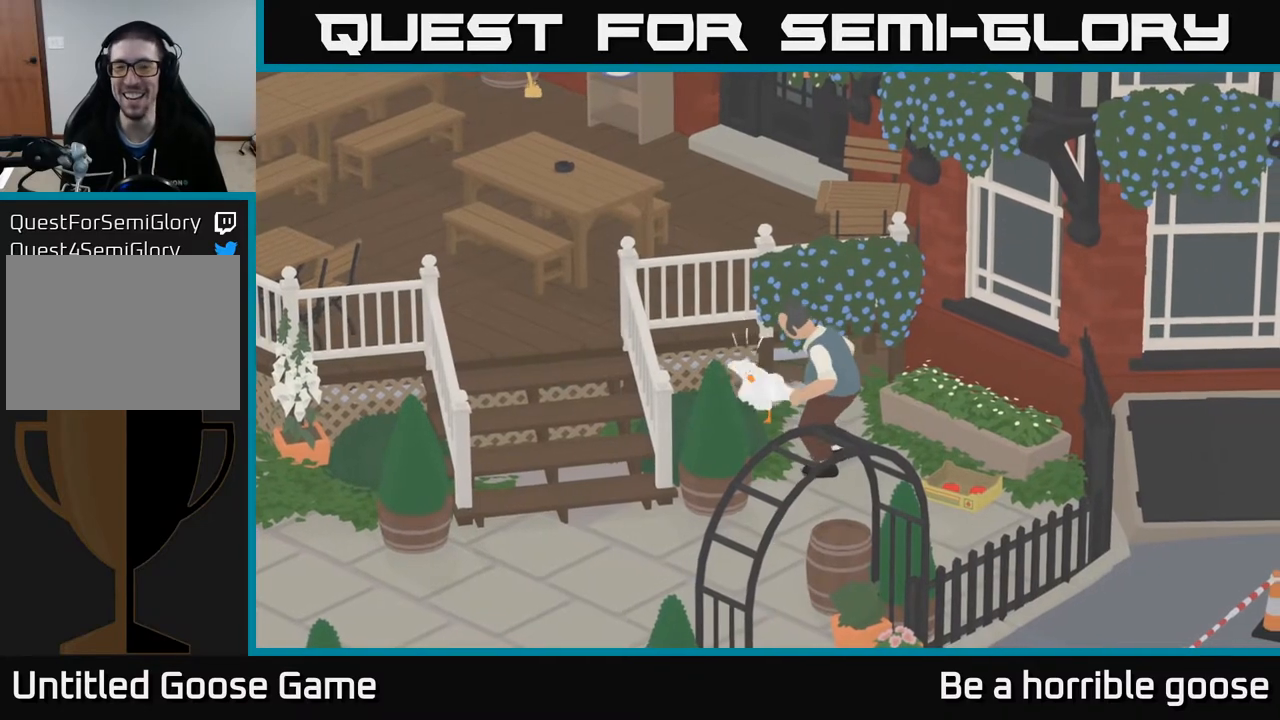
Gameplay with a controller (Xbox layout); each line is a JSON object with the inputs held at the frame after it. "events" lists button and stick changes between this image and that frame as [ms after this image, input, new state], when the widget could be followed in between.
{"buttons": [], "left_stick": "down", "right_stick": "center", "events": [[67, "X", "up"], [217, "X", "down"], [333, "X", "up"], [467, "left_stick", "down"], [483, "A", "up"]]}
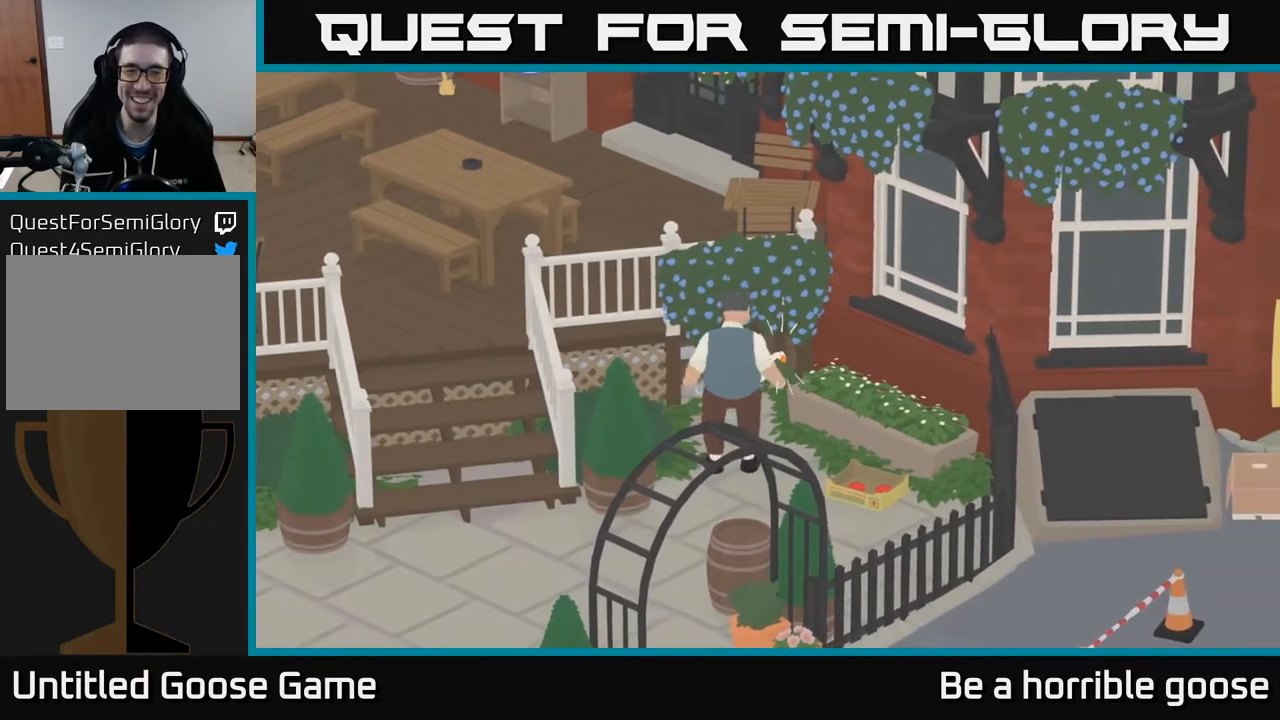
{"buttons": ["A"], "left_stick": "down", "right_stick": "center", "events": [[350, "A", "down"]]}
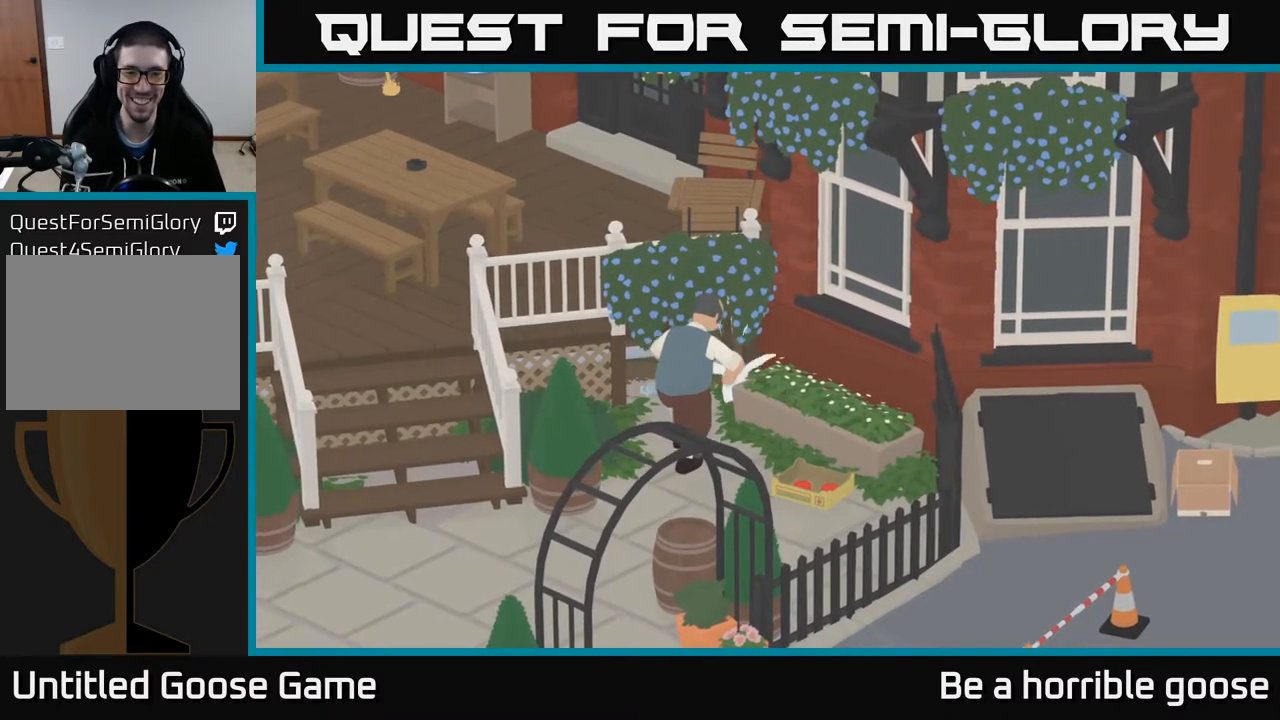
{"buttons": [], "left_stick": "up-left", "right_stick": "center", "events": [[133, "left_stick", "left"], [200, "A", "up"], [217, "left_stick", "up-left"]]}
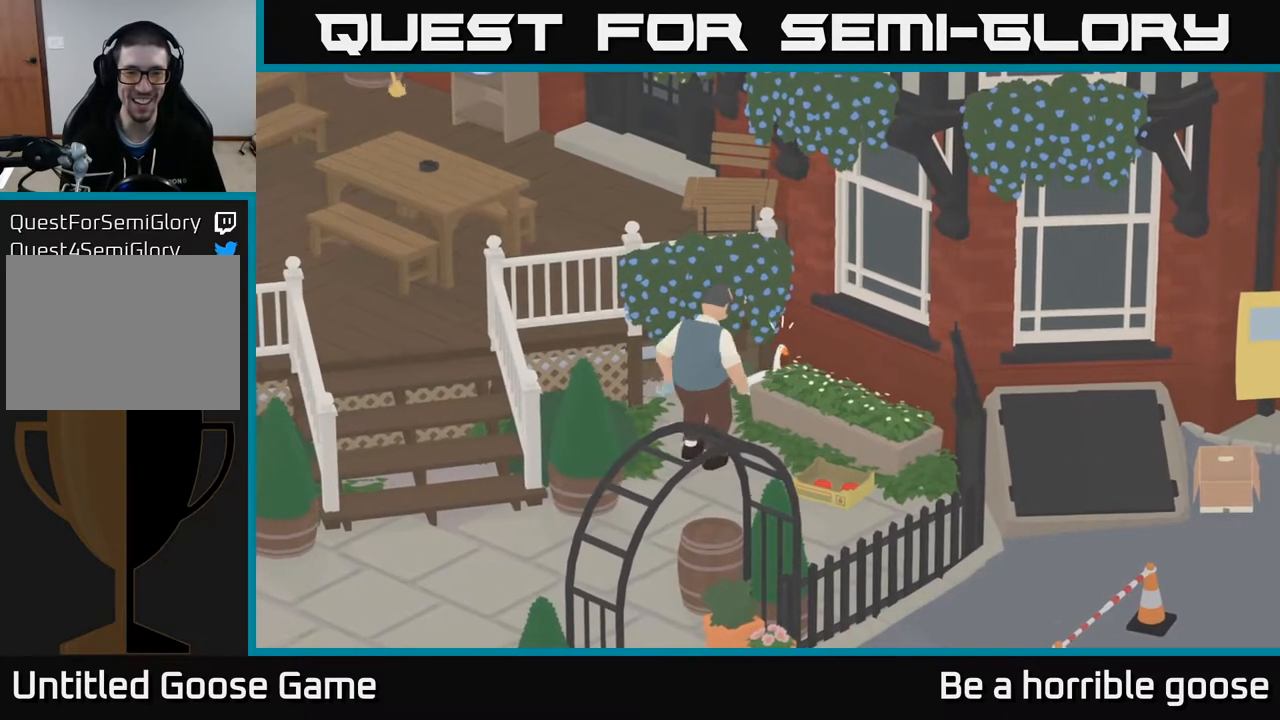
{"buttons": ["A"], "left_stick": "left", "right_stick": "center", "events": [[183, "A", "down"], [250, "left_stick", "left"]]}
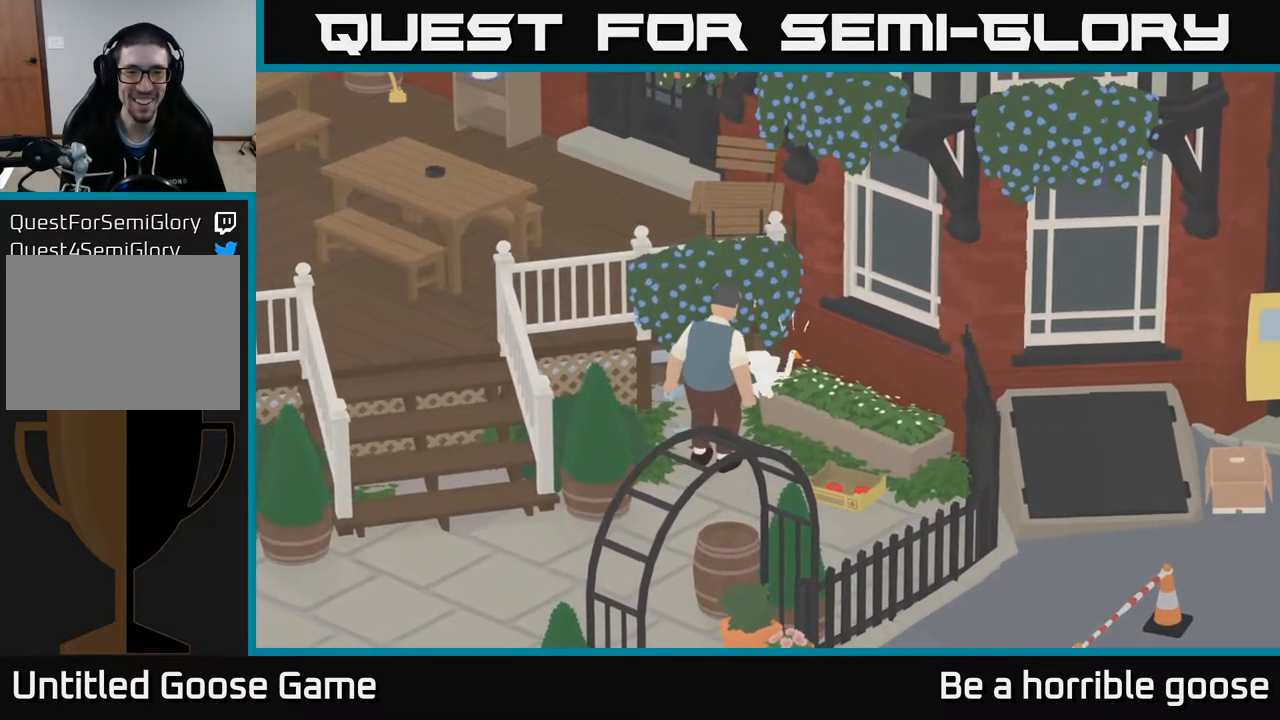
{"buttons": ["A", "L2"], "left_stick": "left", "right_stick": "center", "events": [[233, "A", "up"], [317, "A", "down"], [317, "L2", "down"]]}
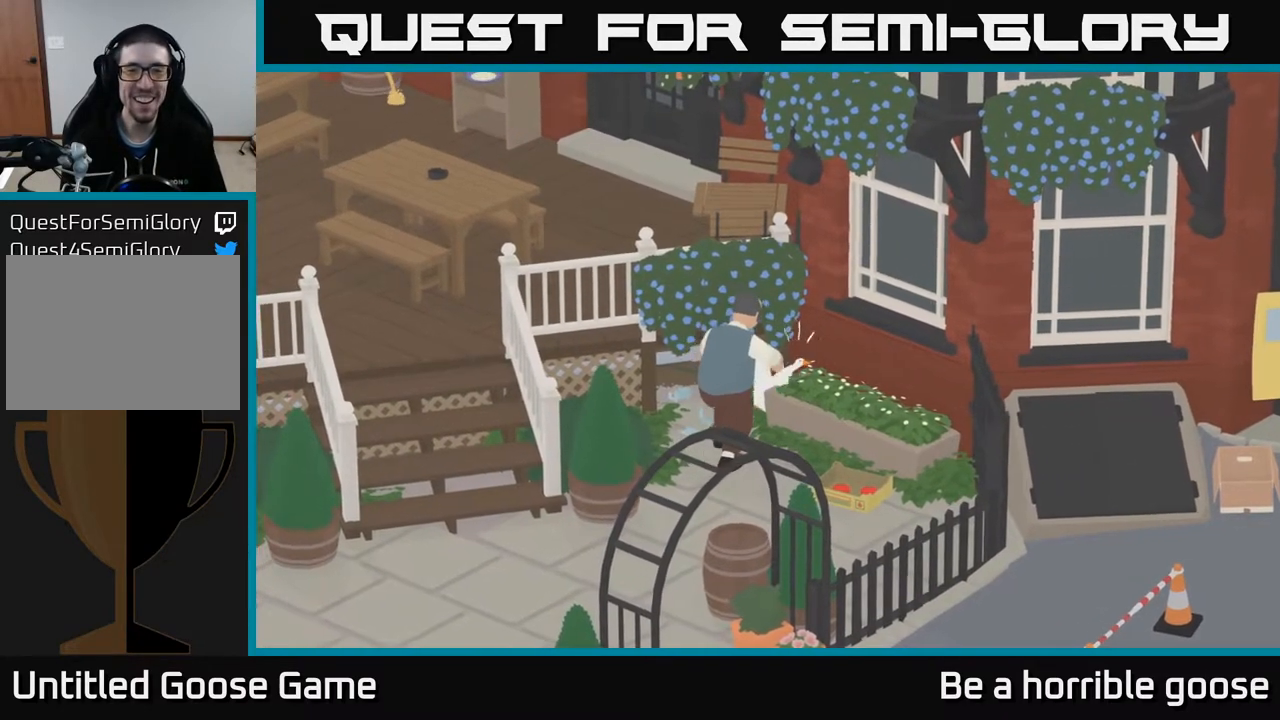
{"buttons": ["A", "X"], "left_stick": "left", "right_stick": "center", "events": [[17, "L2", "up"], [100, "L2", "down"], [167, "A", "up"], [217, "R2", "down"], [283, "A", "down"], [283, "L2", "up"], [350, "R2", "up"], [383, "X", "down"]]}
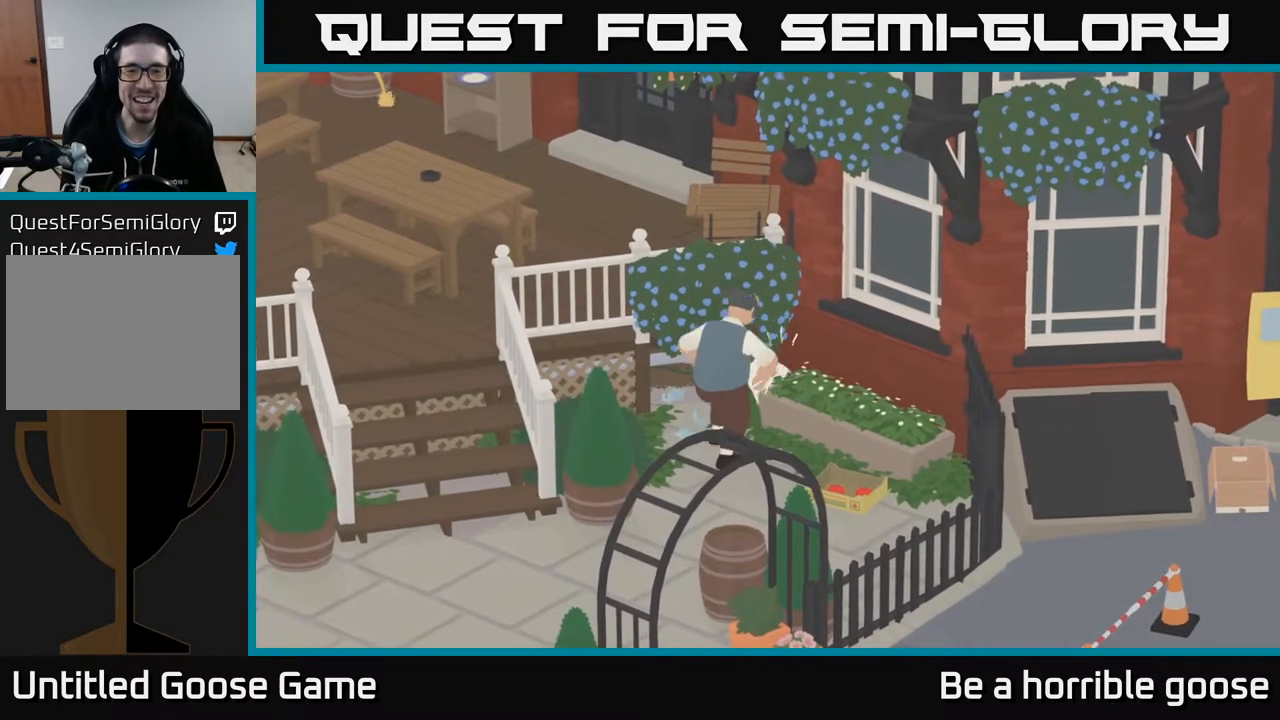
{"buttons": ["L2"], "left_stick": "left", "right_stick": "center", "events": [[50, "X", "up"], [183, "X", "down"], [283, "X", "up"], [367, "L2", "down"], [400, "X", "down"], [433, "A", "up"], [500, "X", "up"]]}
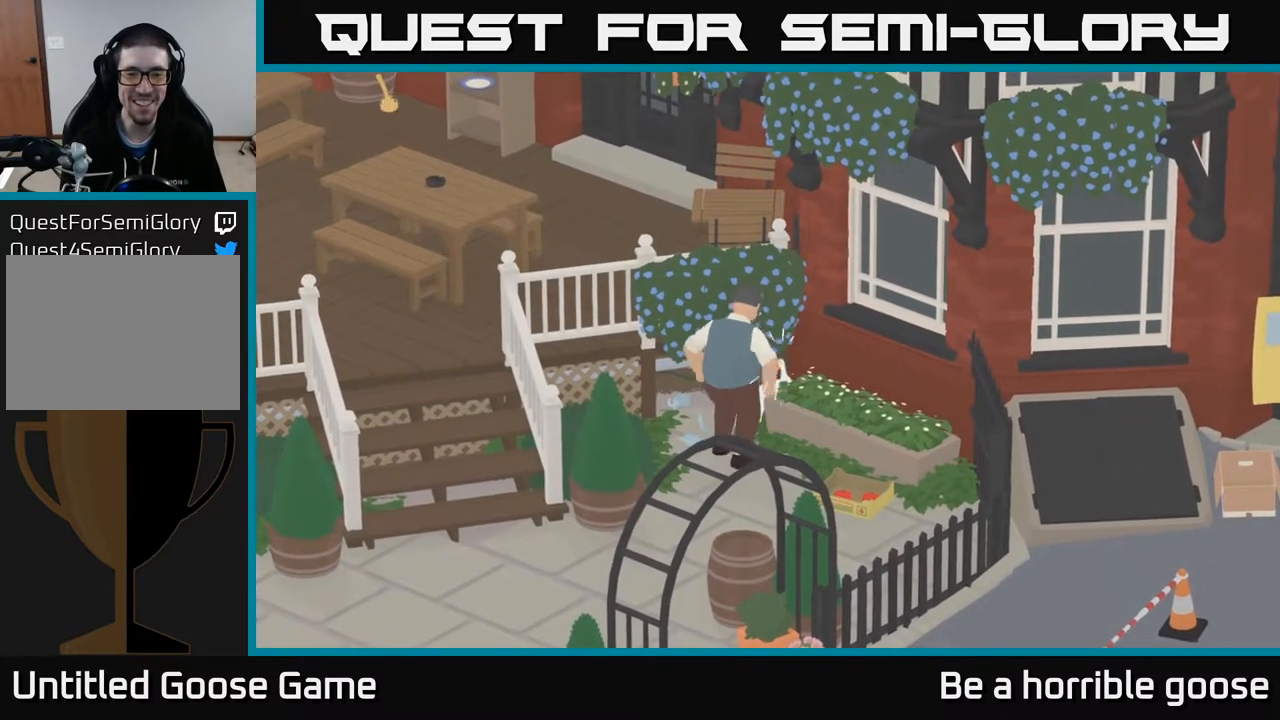
{"buttons": ["B", "L2"], "left_stick": "left", "right_stick": "center", "events": [[483, "B", "down"]]}
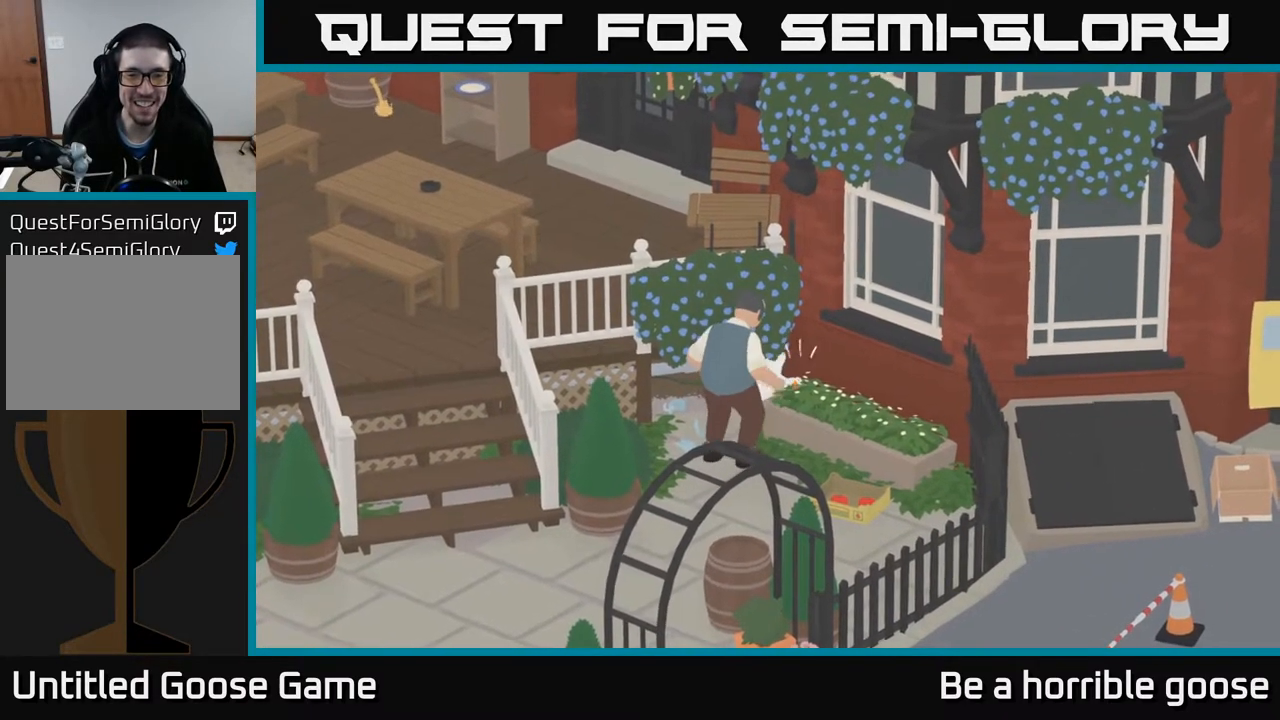
{"buttons": ["A"], "left_stick": "left", "right_stick": "center", "events": [[100, "B", "up"], [183, "B", "down"], [267, "B", "up"], [367, "B", "down"], [417, "B", "up"], [417, "L2", "up"], [500, "A", "down"]]}
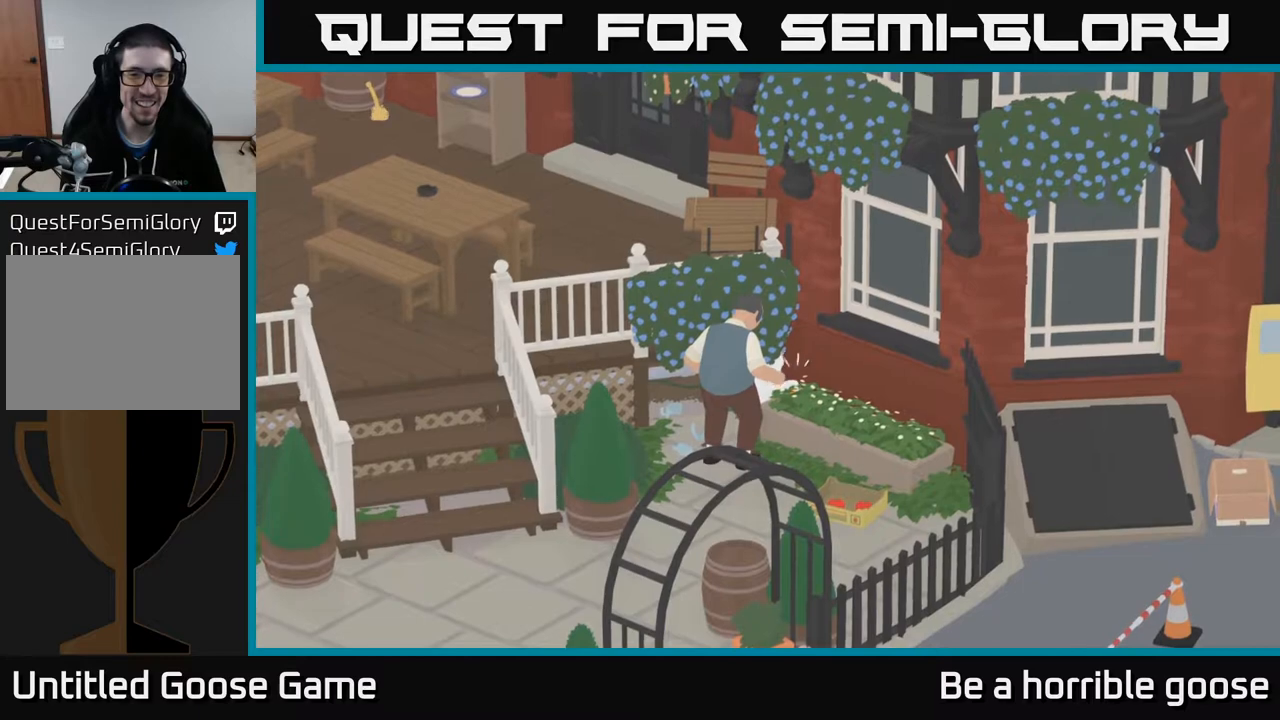
{"buttons": ["A", "X"], "left_stick": "left", "right_stick": "center", "events": [[483, "X", "down"]]}
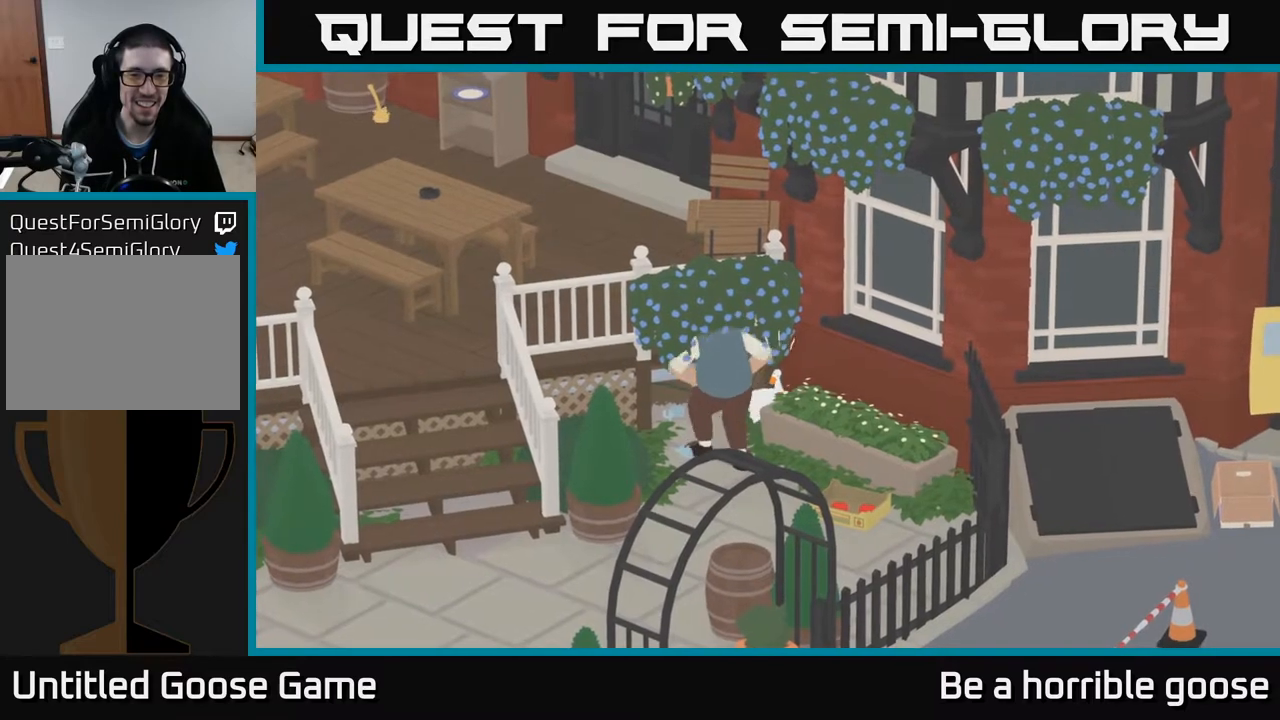
{"buttons": [], "left_stick": "left", "right_stick": "center", "events": [[133, "X", "up"], [200, "X", "down"], [267, "L2", "down"], [300, "X", "up"], [433, "A", "up"], [500, "L2", "up"]]}
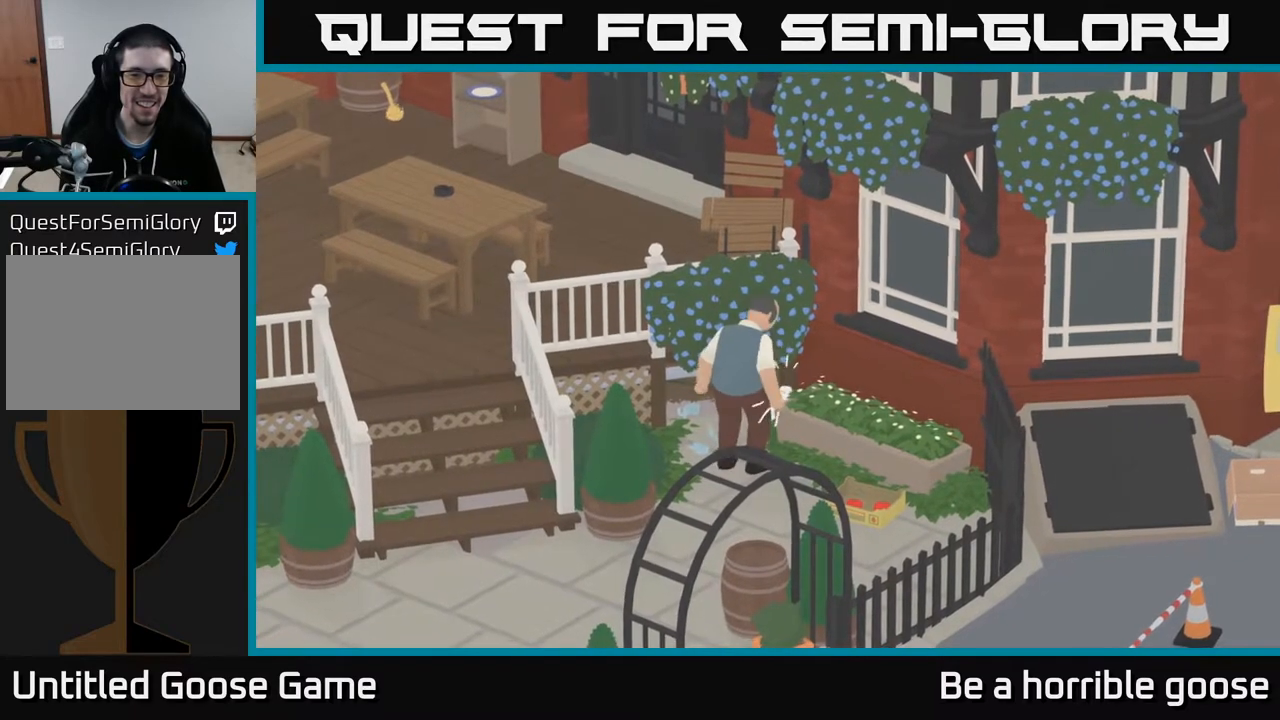
{"buttons": ["B"], "left_stick": "down-left", "right_stick": "center", "events": [[167, "A", "down"], [317, "A", "up"], [367, "left_stick", "down-left"], [383, "B", "down"]]}
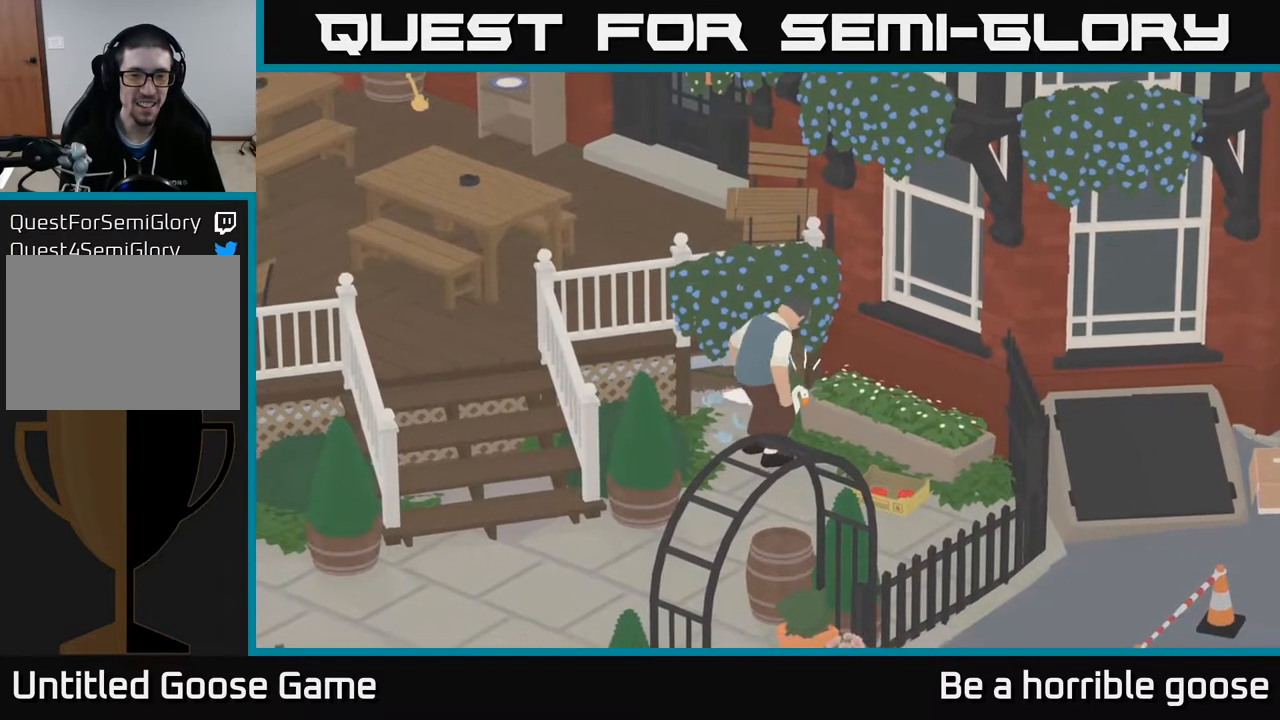
{"buttons": [], "left_stick": "down-left", "right_stick": "center", "events": [[33, "B", "up"], [200, "B", "down"], [283, "B", "up"], [383, "B", "down"], [483, "B", "up"]]}
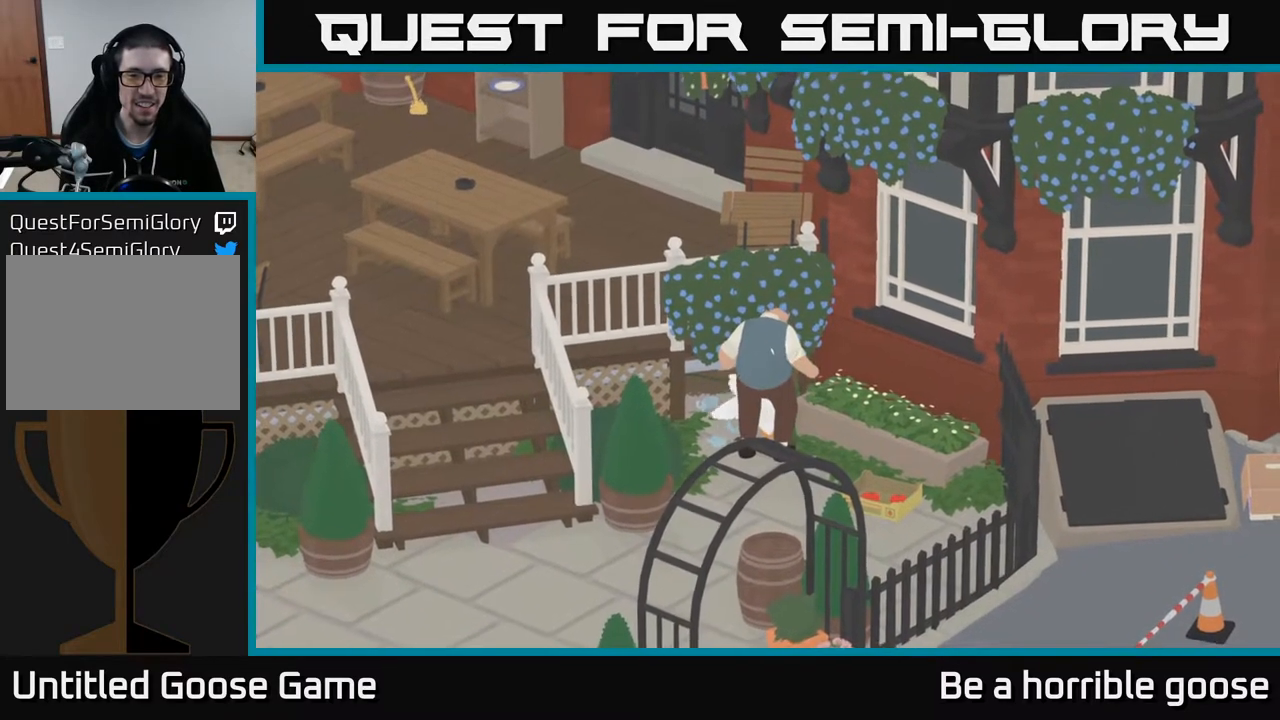
{"buttons": ["L2"], "left_stick": "down", "right_stick": "center", "events": [[67, "L2", "down"], [283, "B", "down"], [417, "left_stick", "down"], [450, "B", "up"]]}
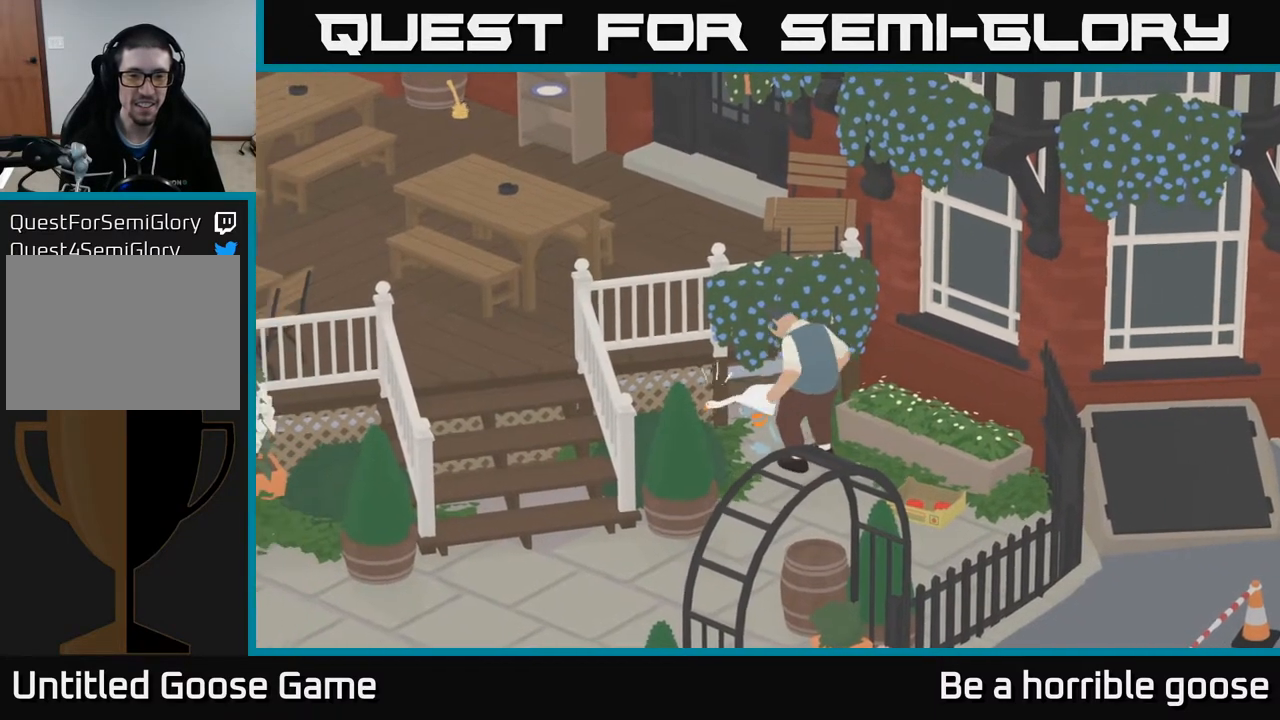
{"buttons": ["A", "L2"], "left_stick": "down", "right_stick": "center", "events": [[33, "B", "down"], [150, "B", "up"], [300, "A", "down"]]}
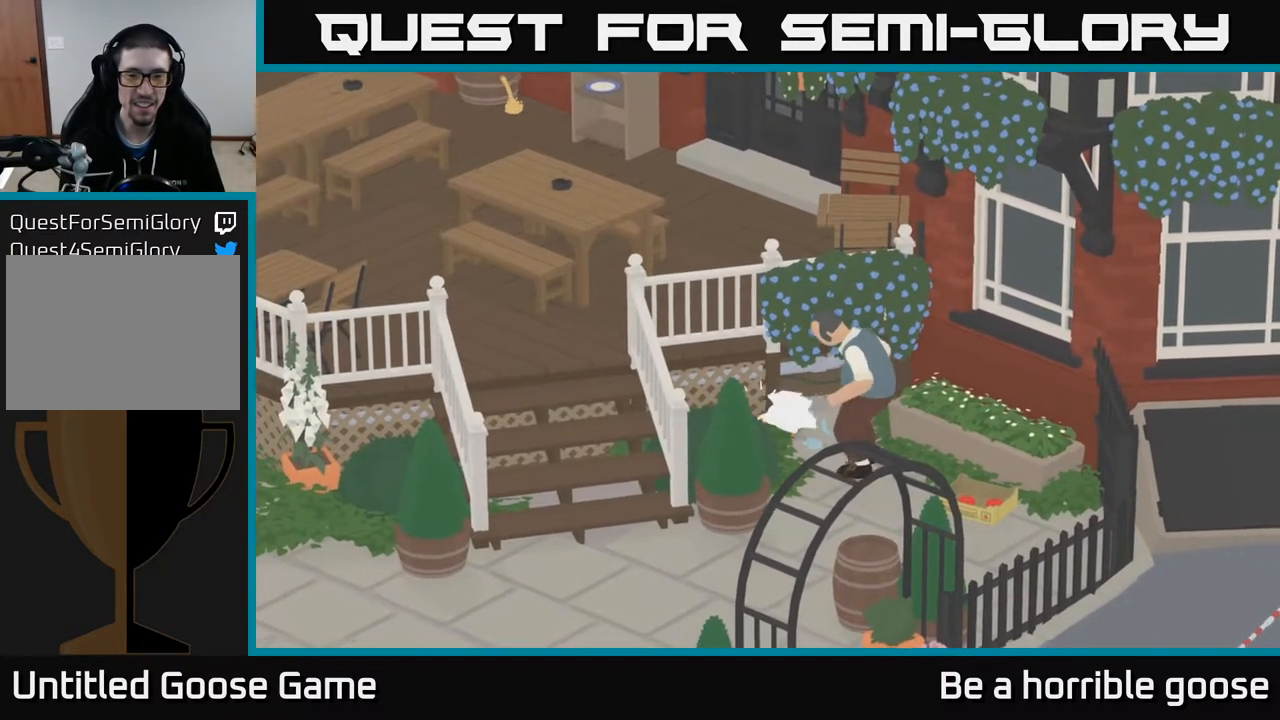
{"buttons": ["A", "L2"], "left_stick": "down-right", "right_stick": "center", "events": [[50, "left_stick", "down-right"]]}
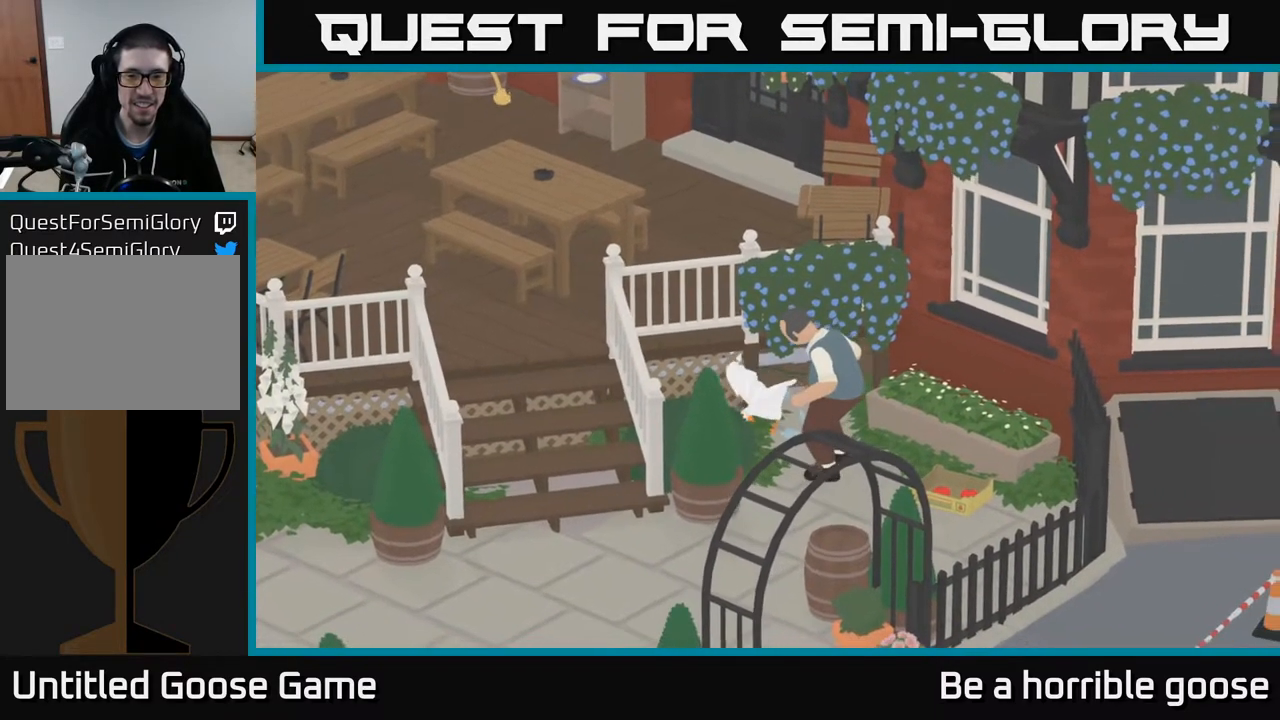
{"buttons": ["A", "X", "L2"], "left_stick": "right", "right_stick": "center", "events": [[33, "X", "down"], [183, "X", "up"], [217, "left_stick", "right"], [383, "X", "down"]]}
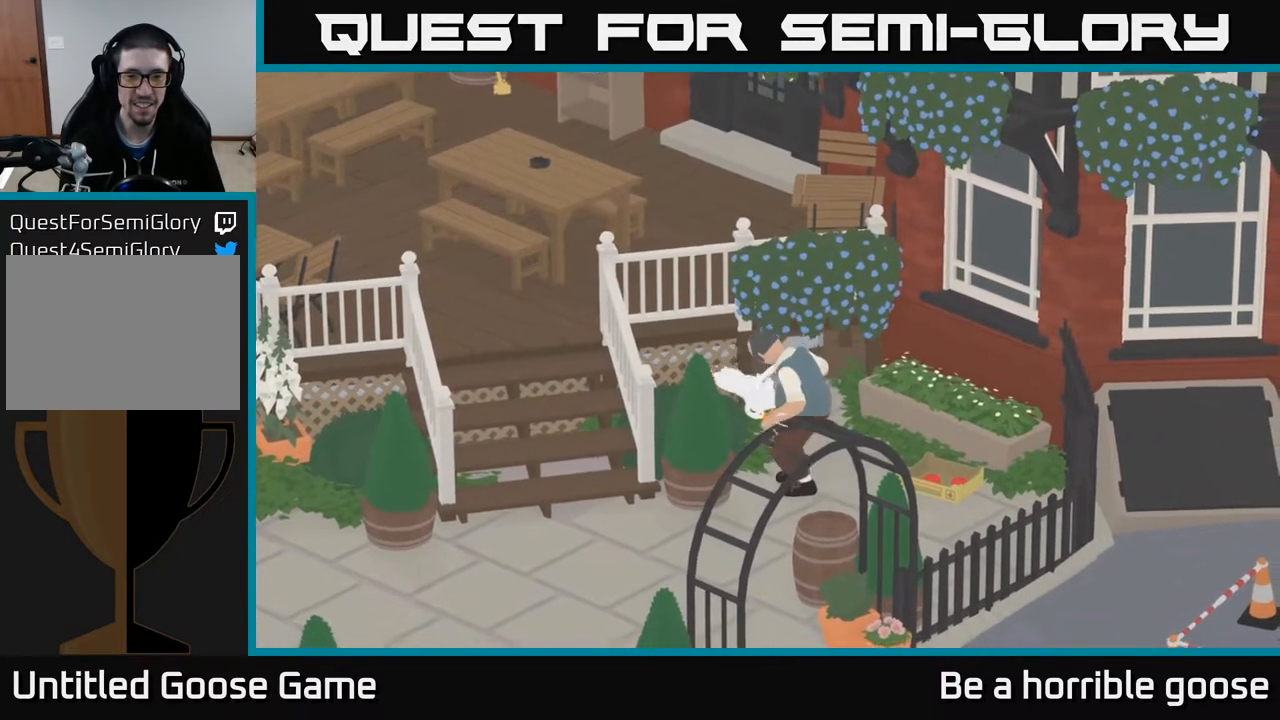
{"buttons": [], "left_stick": "up", "right_stick": "center", "events": [[17, "X", "up"], [133, "A", "up"], [133, "left_stick", "up-right"], [233, "L2", "up"], [433, "left_stick", "up"]]}
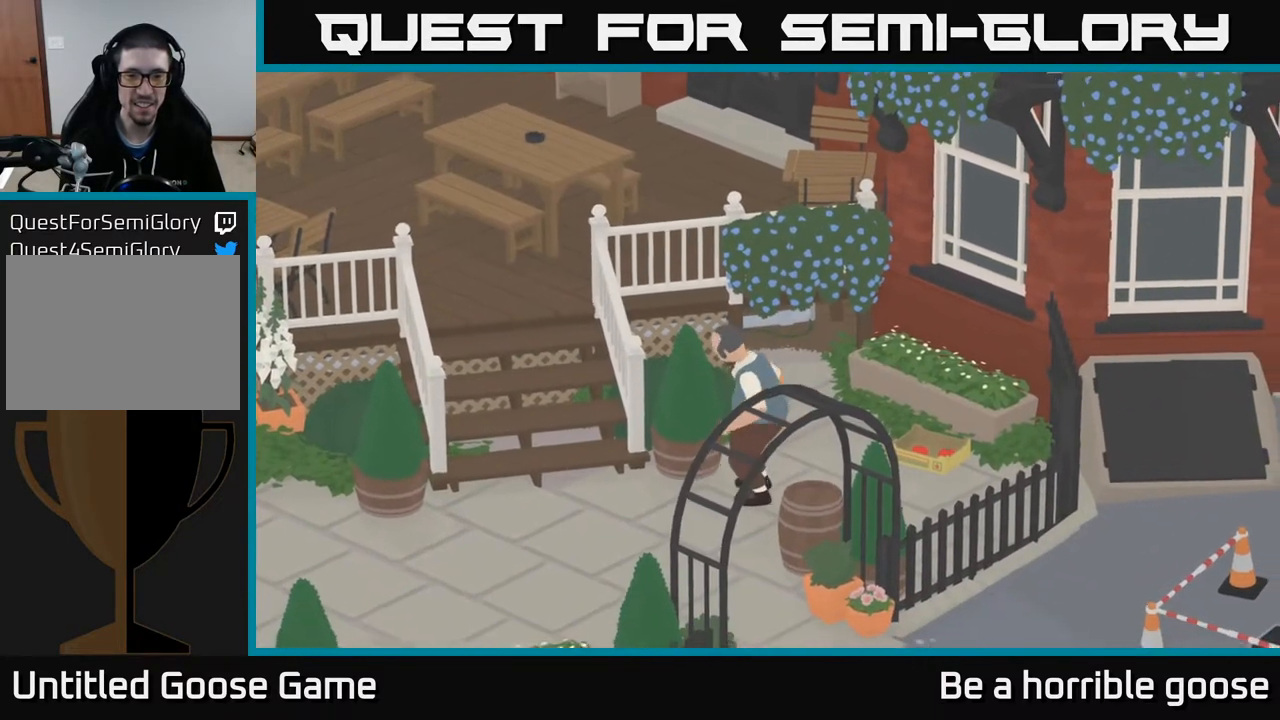
{"buttons": ["A"], "left_stick": "up", "right_stick": "center", "events": [[283, "A", "down"]]}
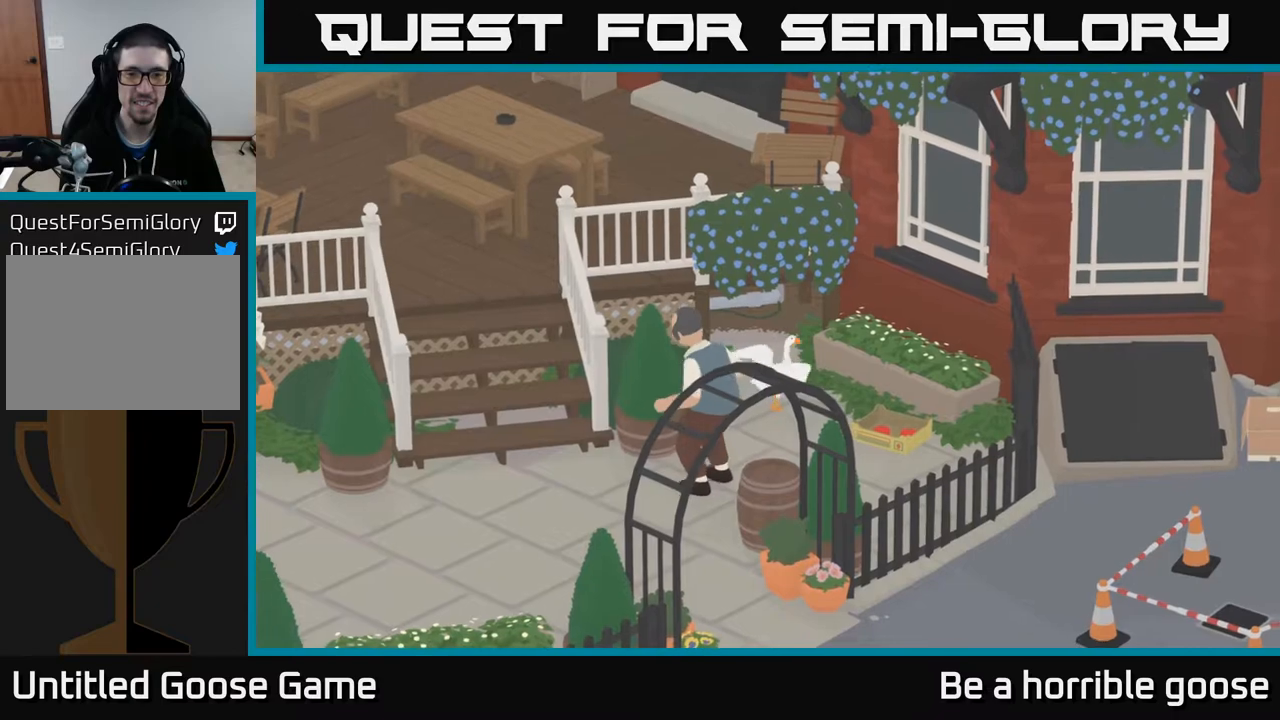
{"buttons": [], "left_stick": "up-left", "right_stick": "center", "events": [[150, "left_stick", "up-left"], [267, "A", "up"]]}
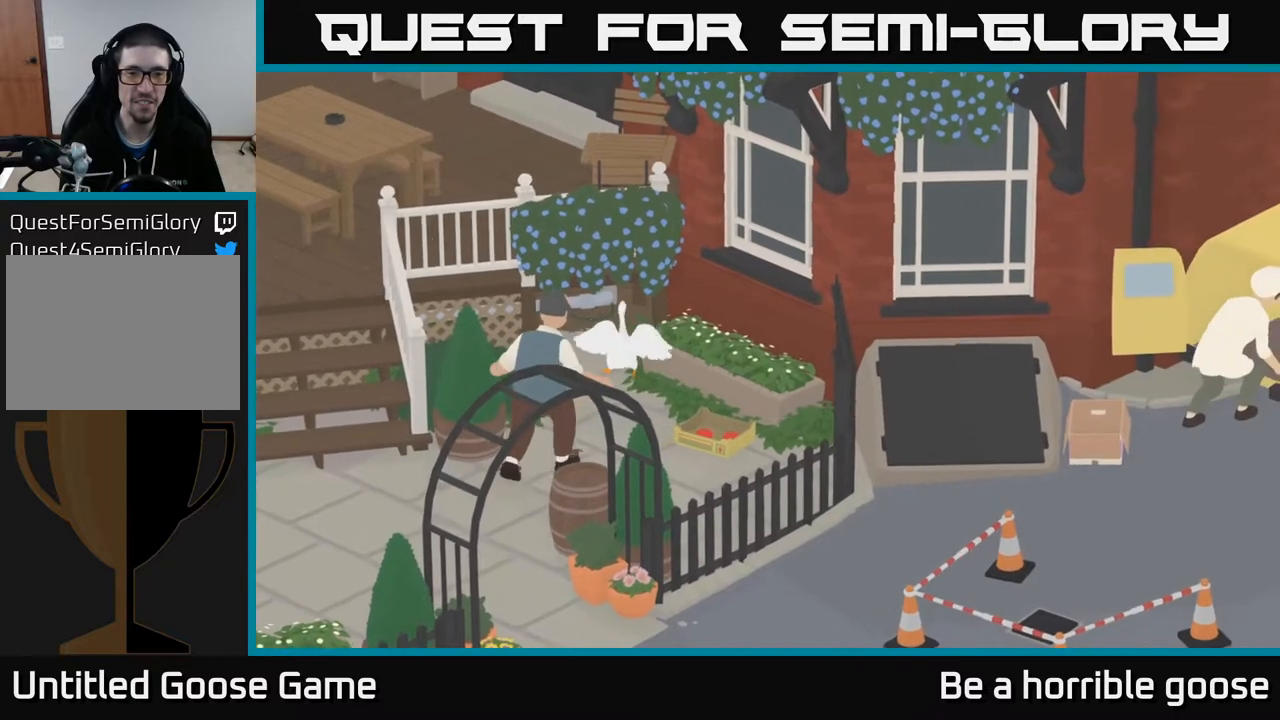
{"buttons": ["A"], "left_stick": "up-left", "right_stick": "center", "events": [[117, "A", "down"]]}
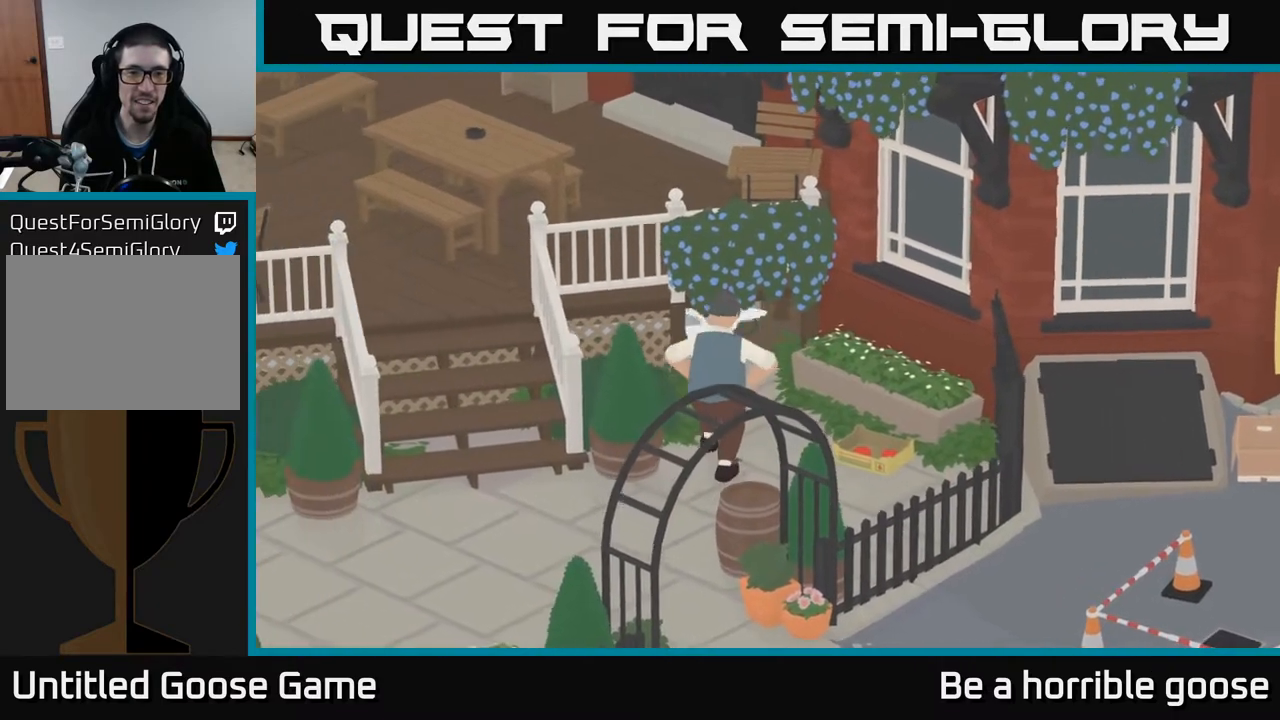
{"buttons": ["A"], "left_stick": "left", "right_stick": "center", "events": [[150, "left_stick", "left"], [233, "A", "up"], [433, "A", "down"]]}
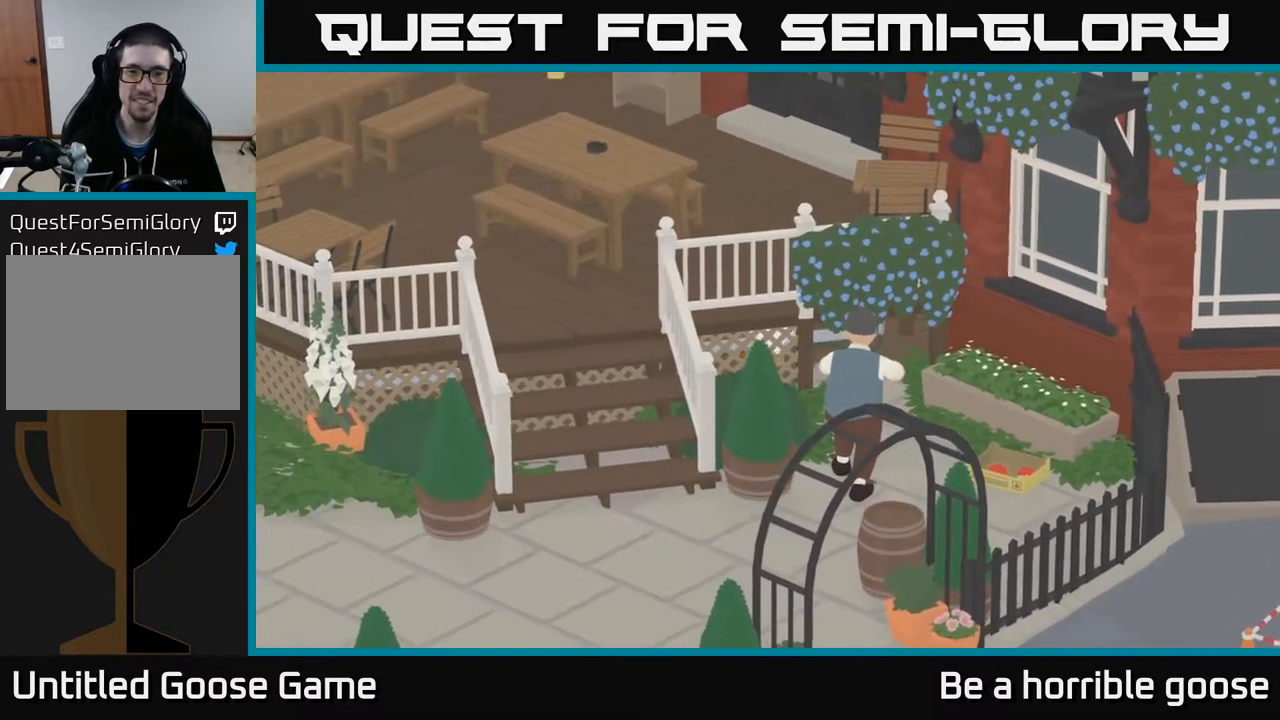
{"buttons": ["A"], "left_stick": "left", "right_stick": "center", "events": []}
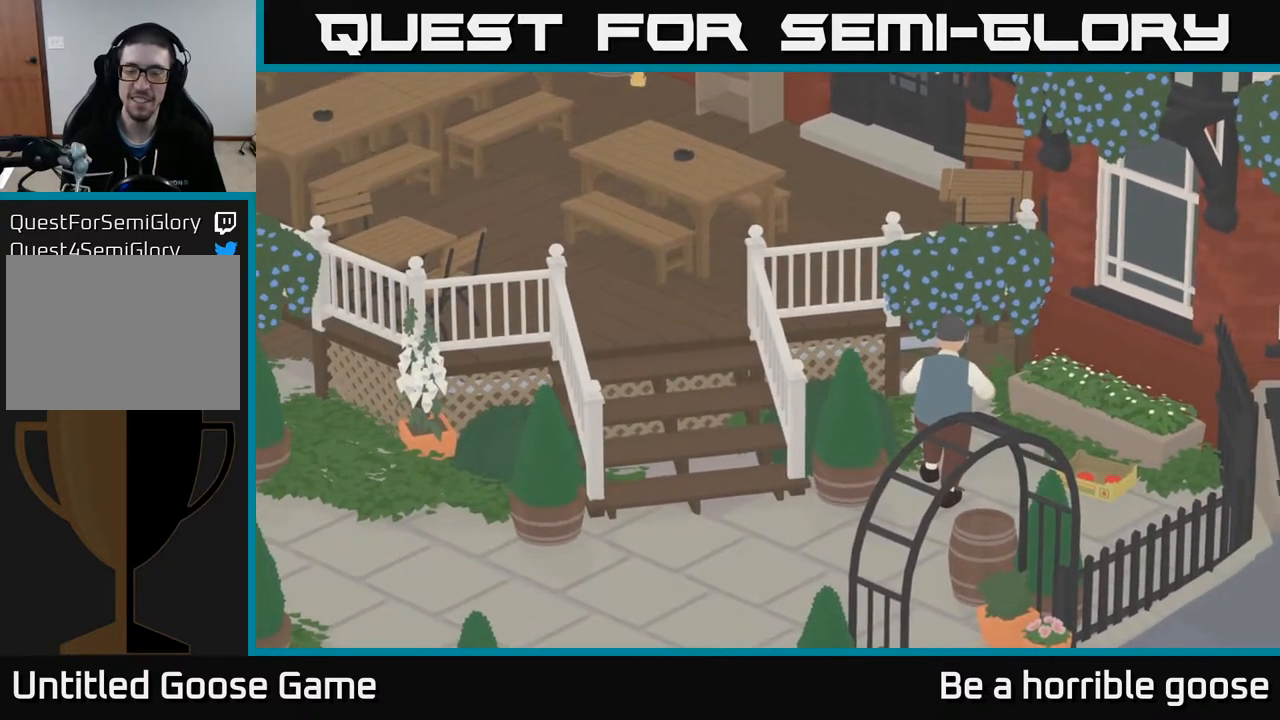
{"buttons": [], "left_stick": "left", "right_stick": "center", "events": [[450, "A", "up"]]}
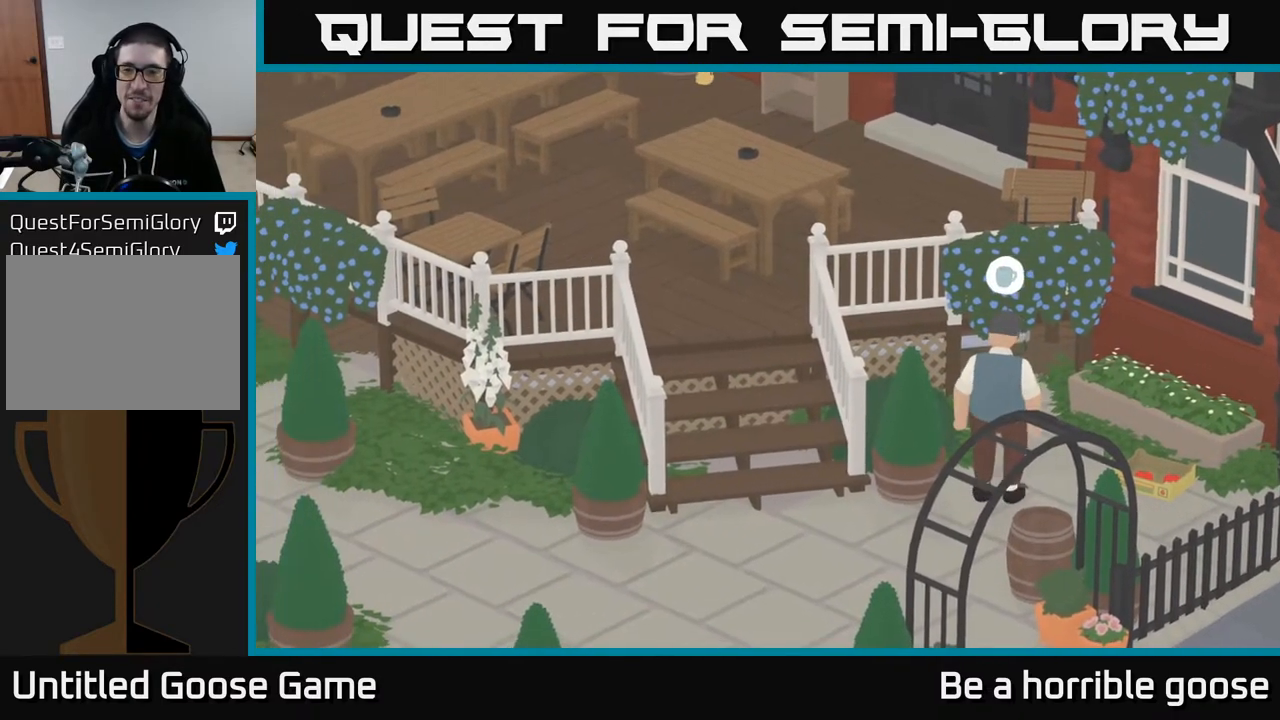
{"buttons": [], "left_stick": "left", "right_stick": "center", "events": []}
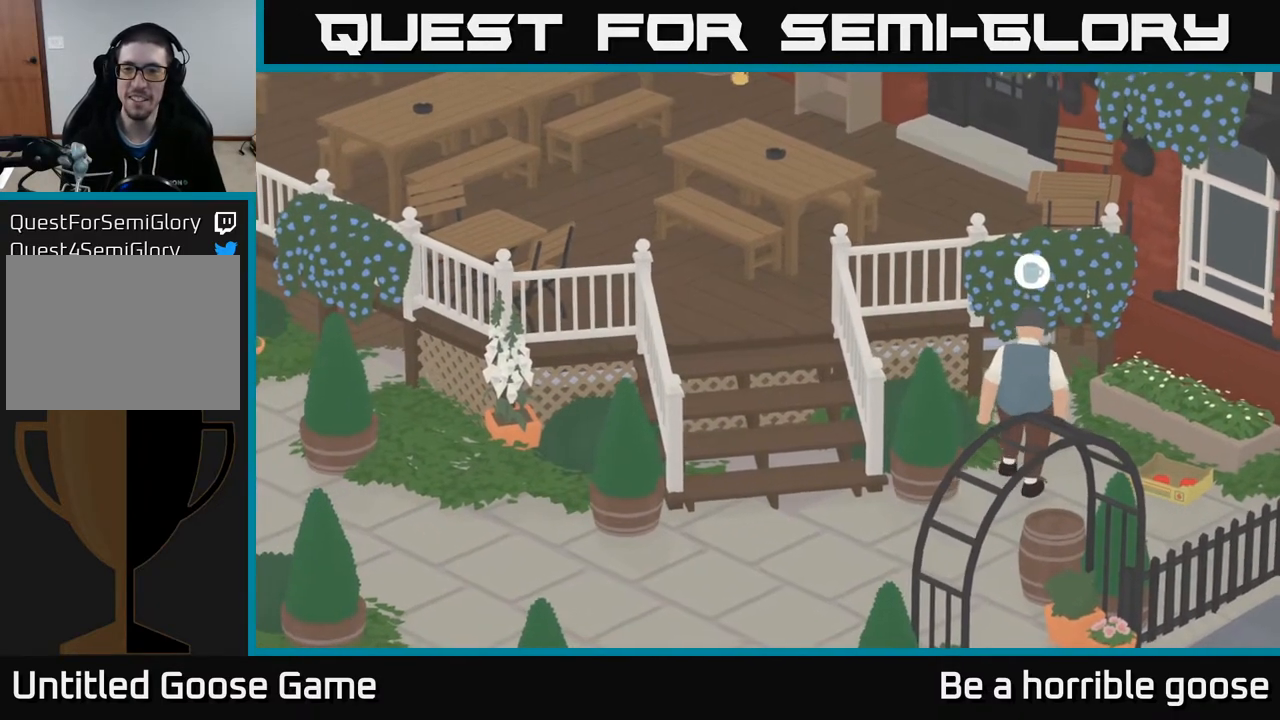
{"buttons": [], "left_stick": "right", "right_stick": "center", "events": [[100, "left_stick", "center"], [467, "left_stick", "right"]]}
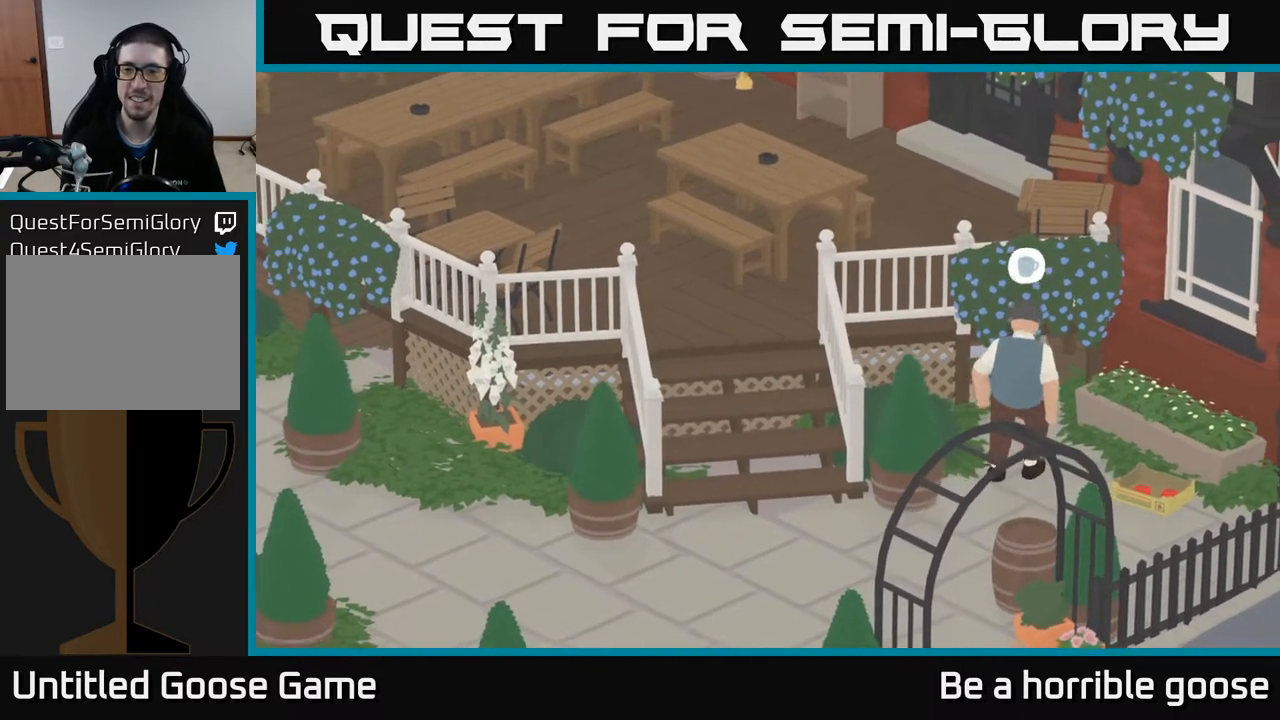
{"buttons": [], "left_stick": "right", "right_stick": "center", "events": []}
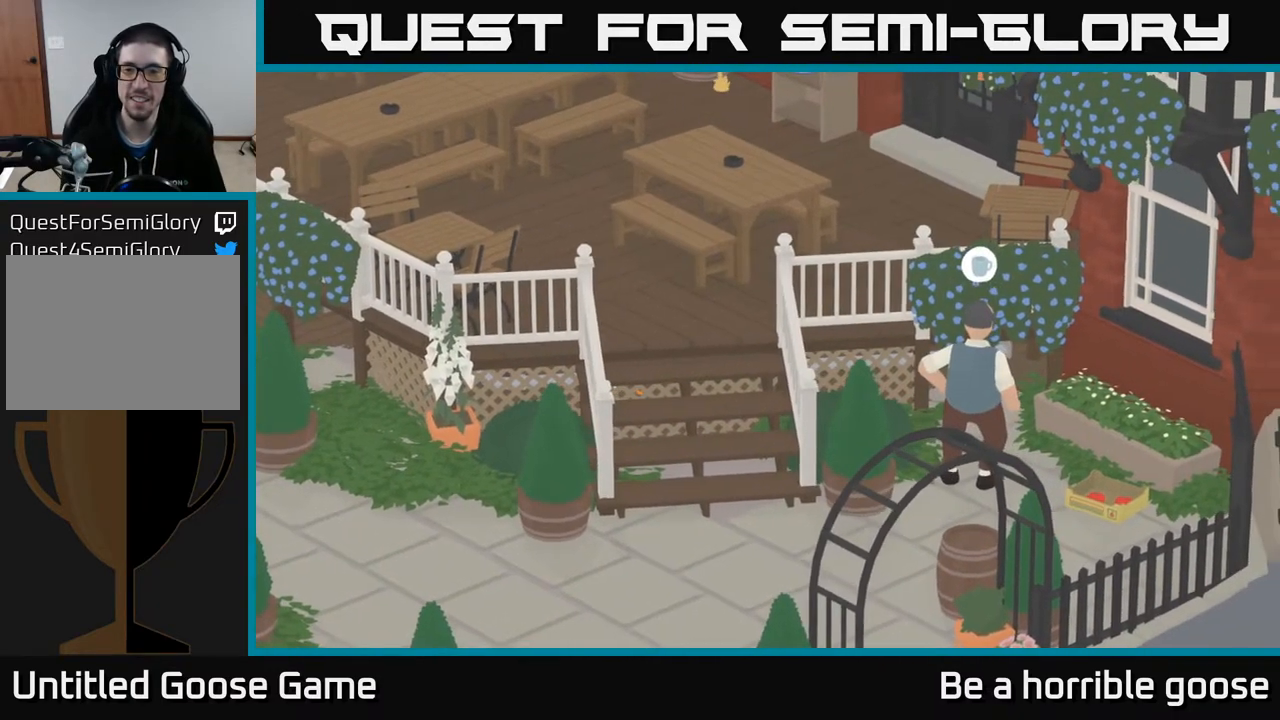
{"buttons": [], "left_stick": "right", "right_stick": "center", "events": [[17, "left_stick", "center"], [417, "left_stick", "right"]]}
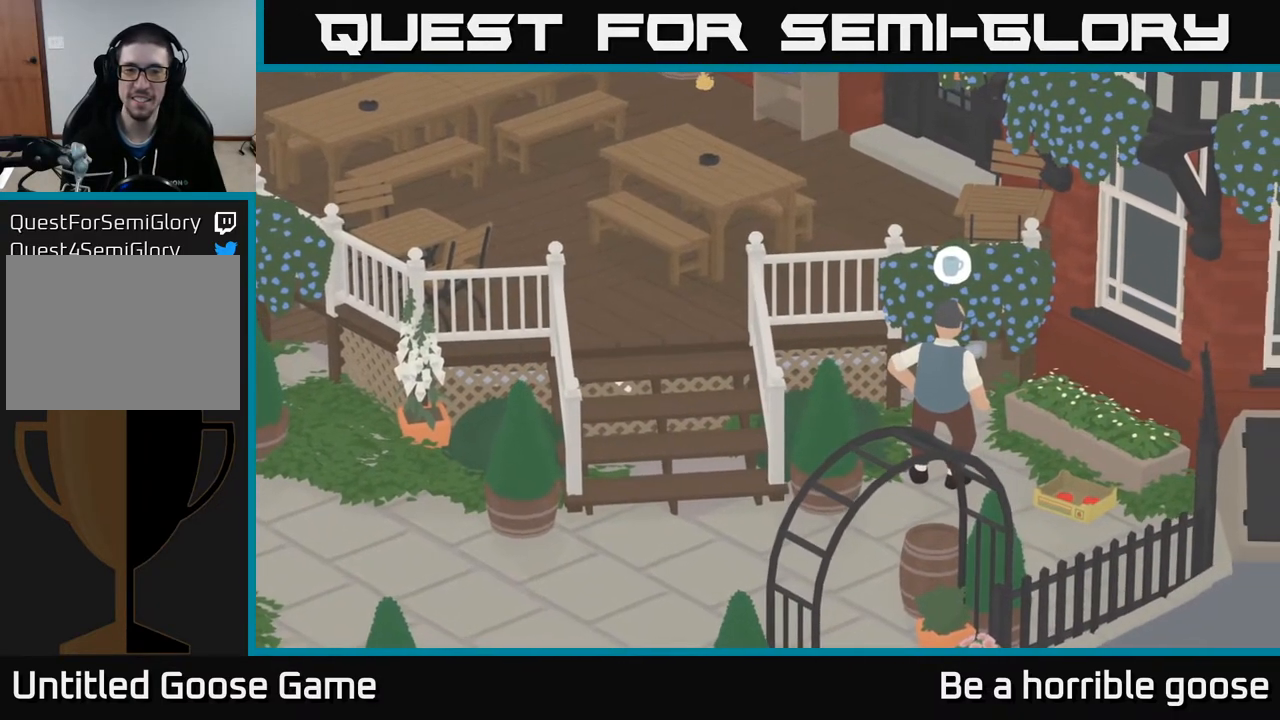
{"buttons": [], "left_stick": "center", "right_stick": "center", "events": [[200, "left_stick", "center"]]}